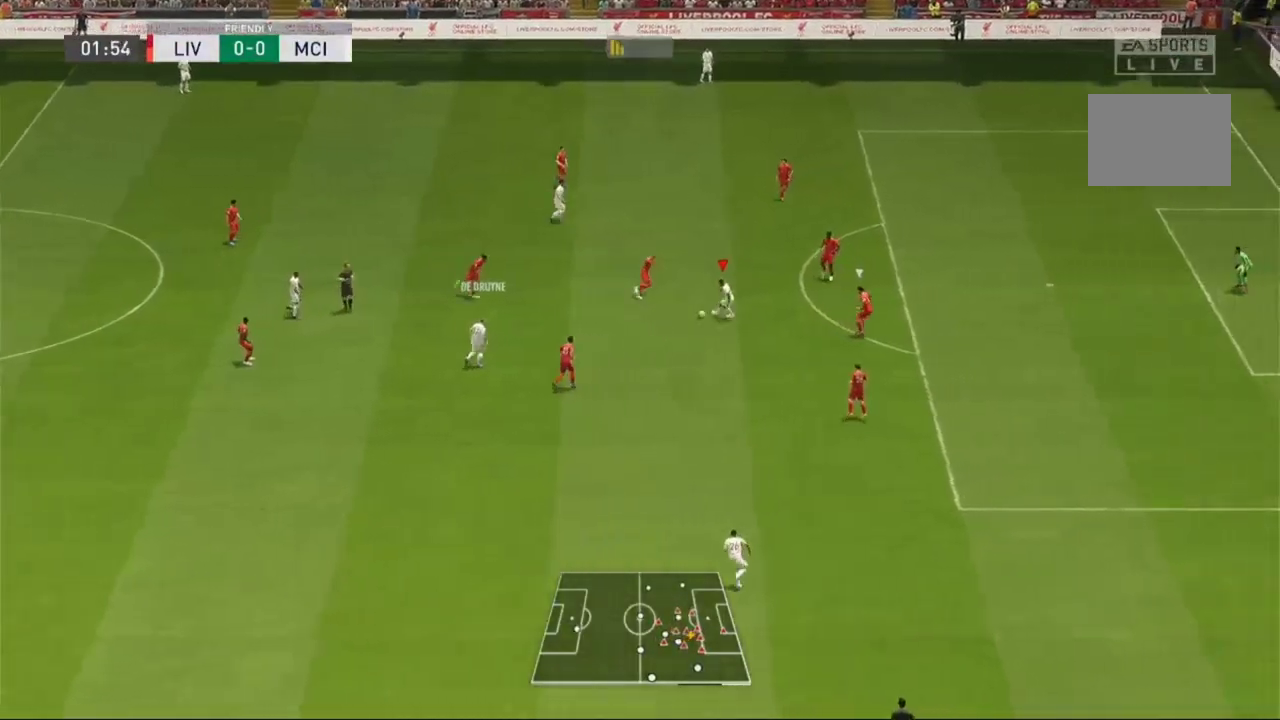
Gameplay with a controller (Xbox layout); each line is a JSON object with the inputs held at the frame after it (dt_ms = milliseconds from this image to that frame). "events" lists button and stick changes between this image and that frame as [ms after this image, input, new state], when the widget could be followed in between. Not read: L3 R3.
{"dt_ms": 500, "buttons": [], "left_stick": "right", "right_stick": "center", "events": [[67, "left_stick", "down-right"], [300, "left_stick", "right"]]}
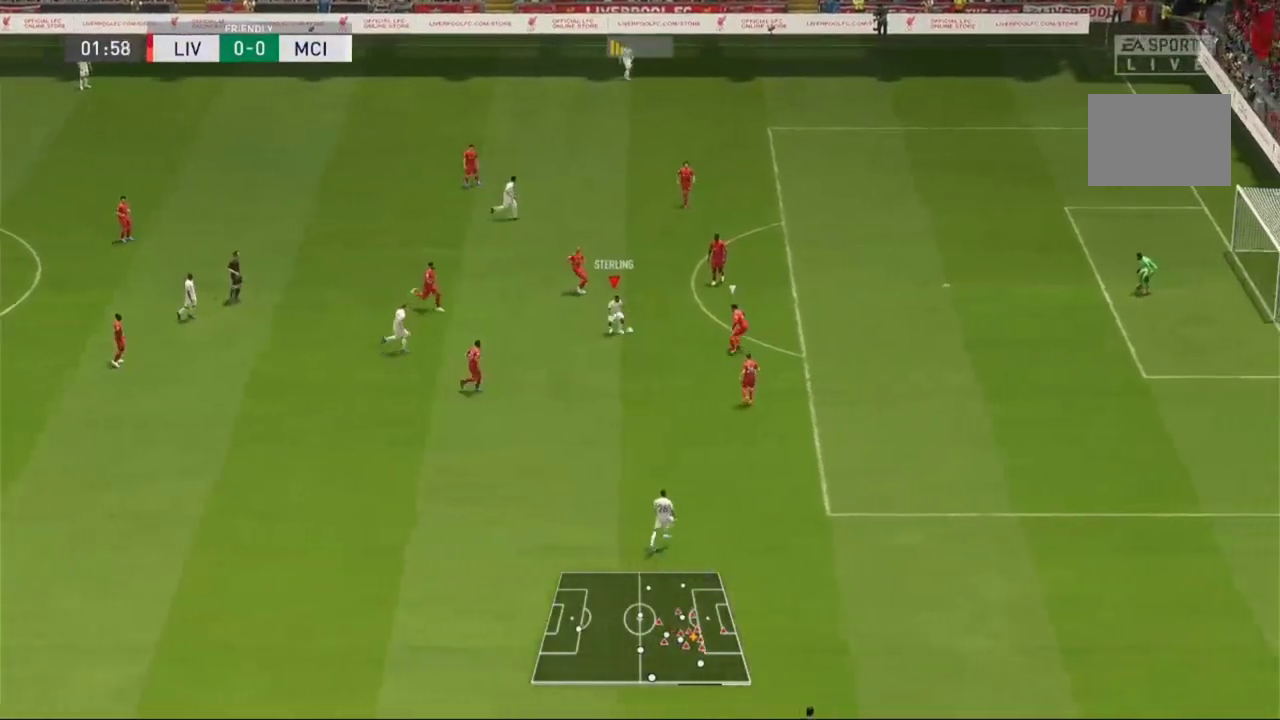
{"dt_ms": 500, "buttons": [], "left_stick": "up", "right_stick": "center", "events": [[200, "left_stick", "up-right"], [367, "left_stick", "up"]]}
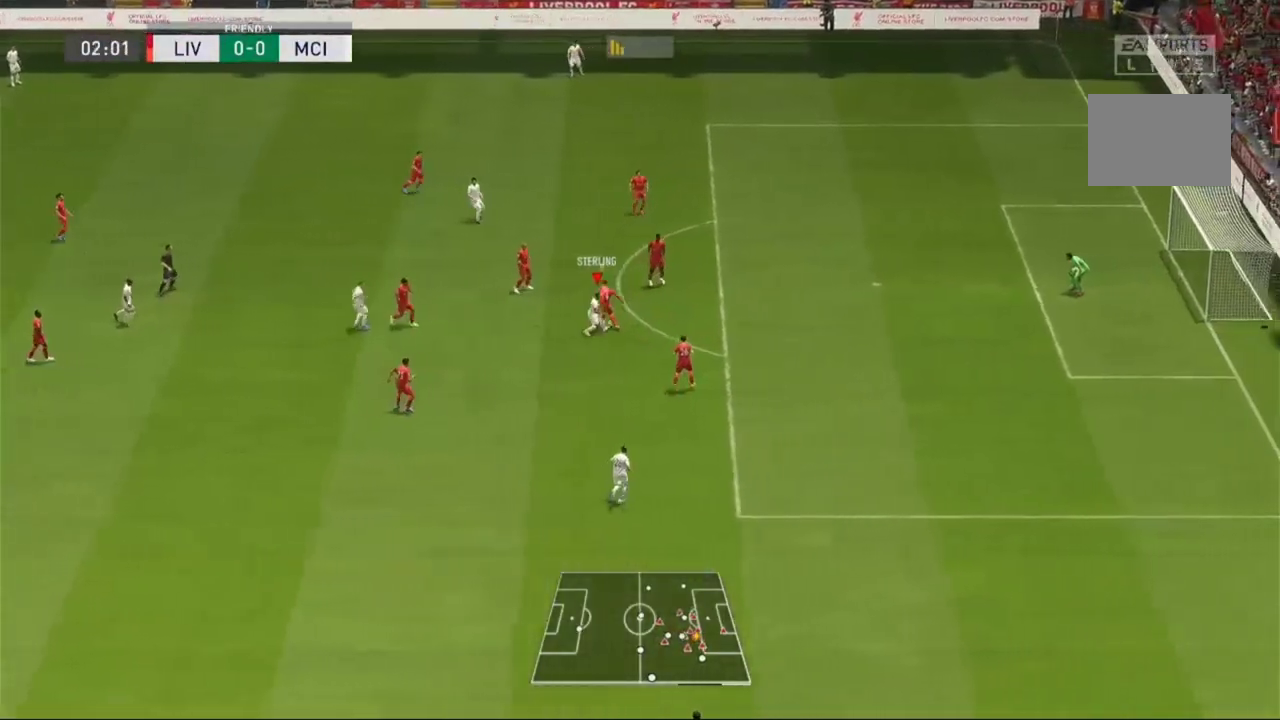
{"dt_ms": 500, "buttons": [], "left_stick": "down-right", "right_stick": "center", "events": [[100, "left_stick", "up-right"], [333, "left_stick", "down-right"]]}
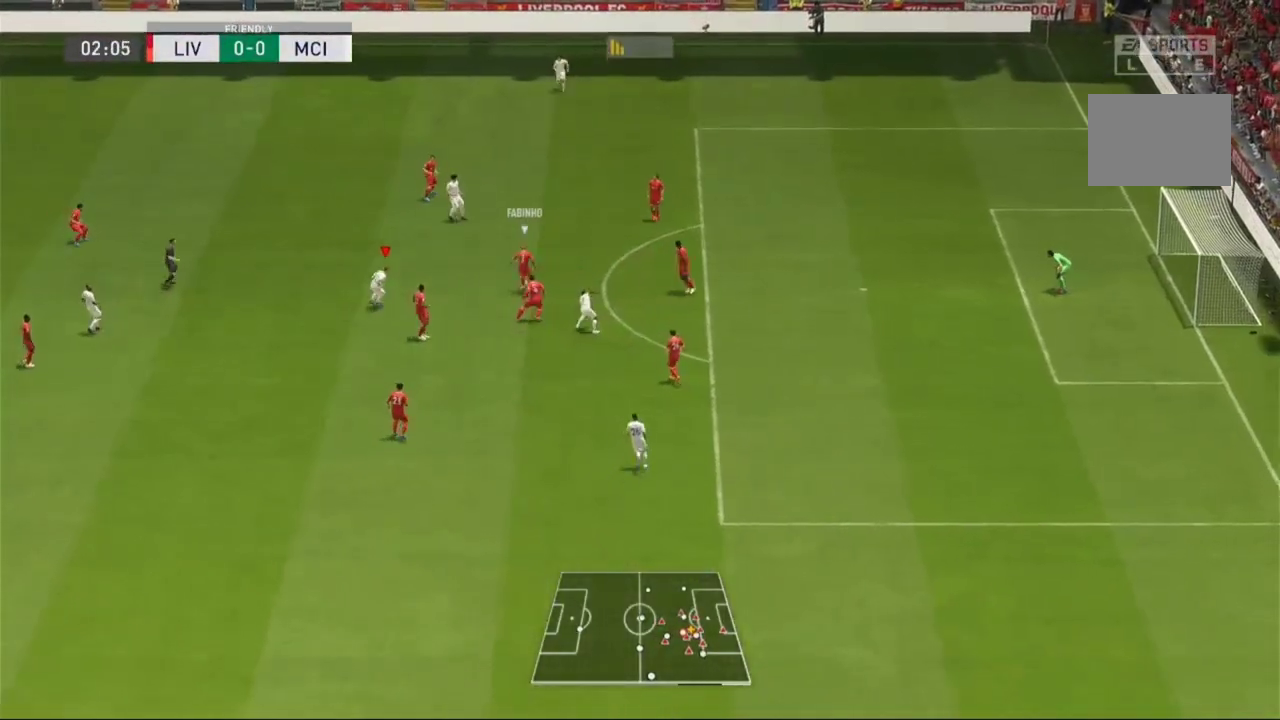
{"dt_ms": 500, "buttons": [], "left_stick": "up-left", "right_stick": "center", "events": [[67, "left_stick", "center"], [367, "left_stick", "up-left"]]}
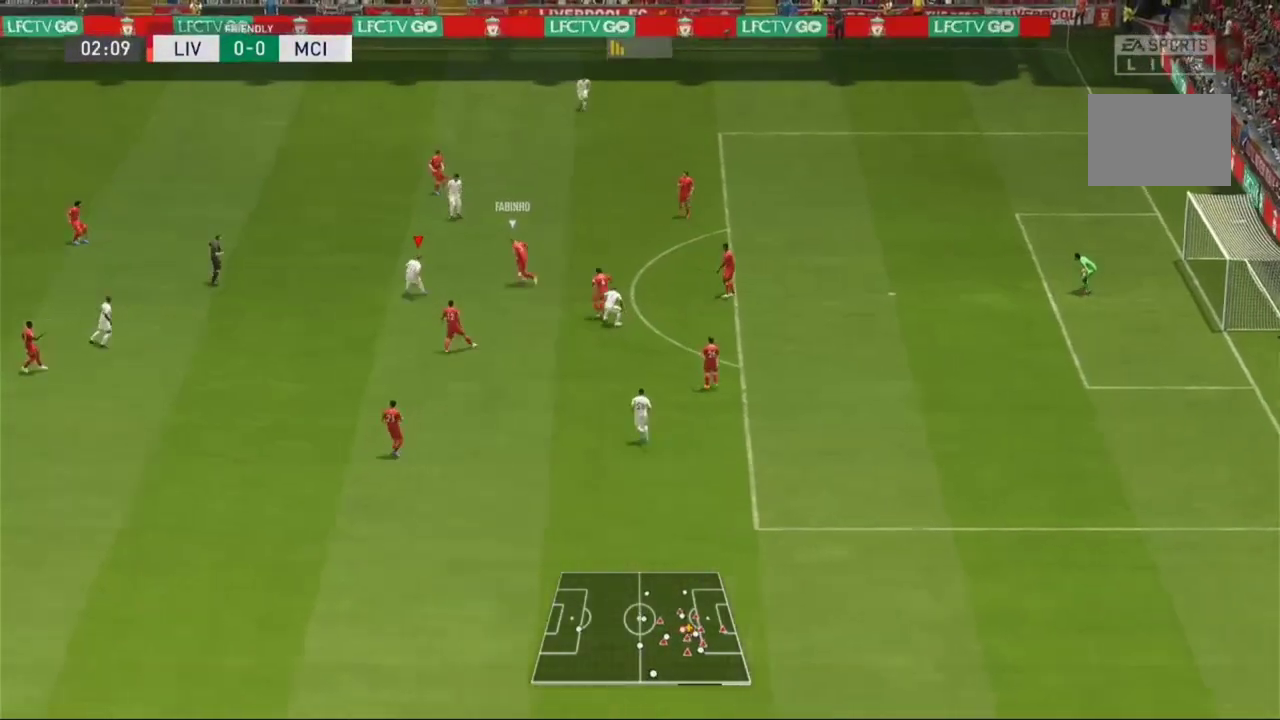
{"dt_ms": 500, "buttons": ["L1", "L2", "R1"], "left_stick": "up-left", "right_stick": "center", "events": [[167, "L1", "down"], [167, "R1", "down"], [267, "L1", "up"], [300, "R1", "up"], [400, "R1", "down"], [467, "L1", "down"], [500, "L2", "down"]]}
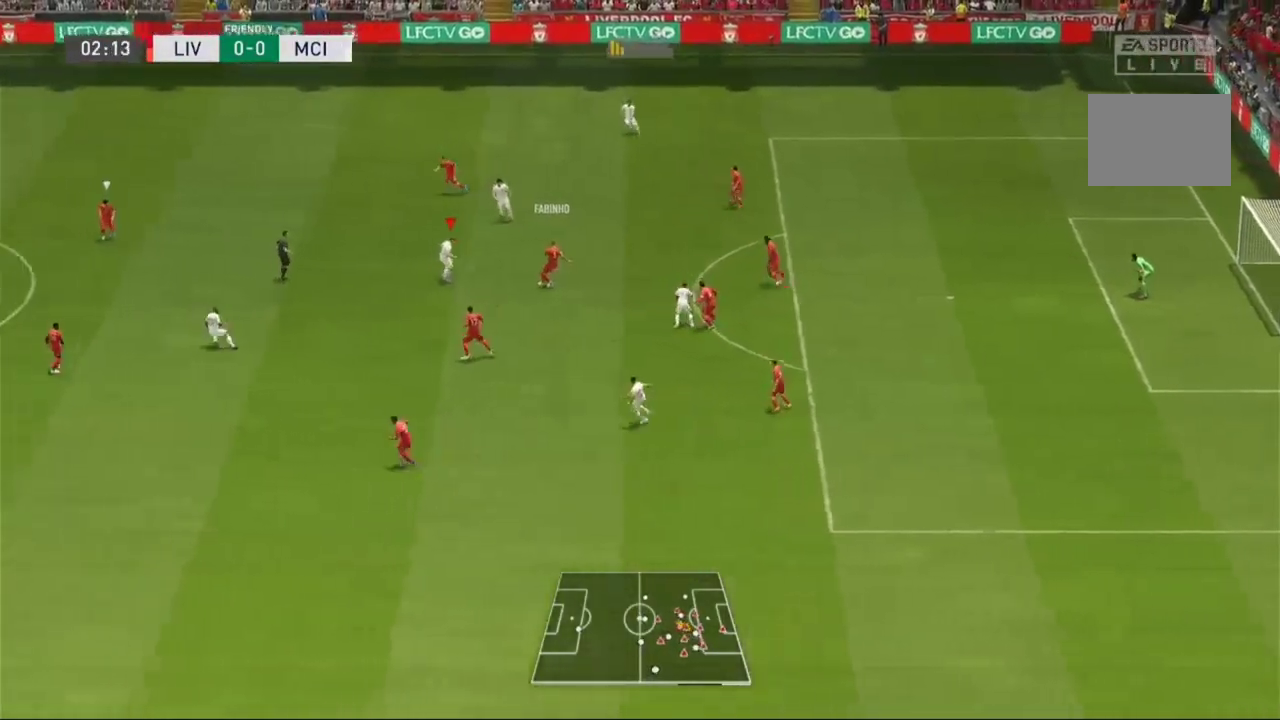
{"dt_ms": 500, "buttons": ["L2"], "left_stick": "up-left", "right_stick": "center", "events": [[67, "L1", "up"], [67, "R1", "up"]]}
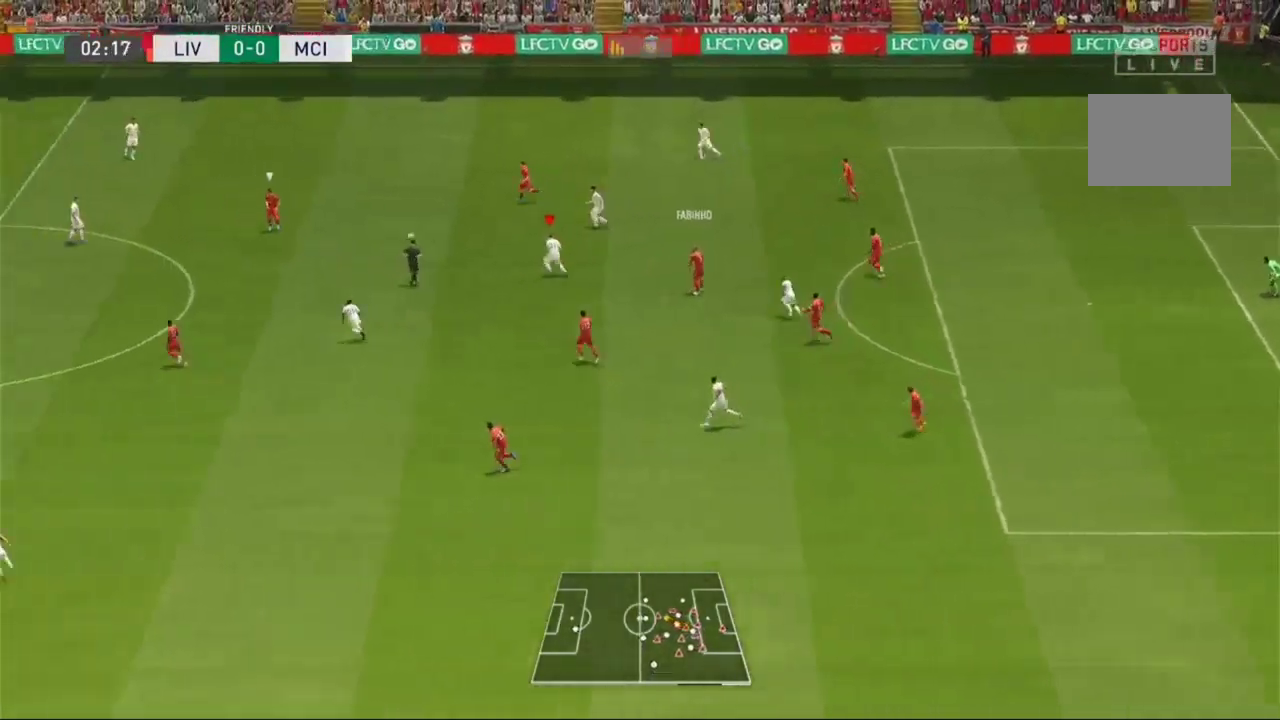
{"dt_ms": 500, "buttons": [], "left_stick": "left", "right_stick": "center", "events": [[100, "L2", "up"], [367, "left_stick", "left"]]}
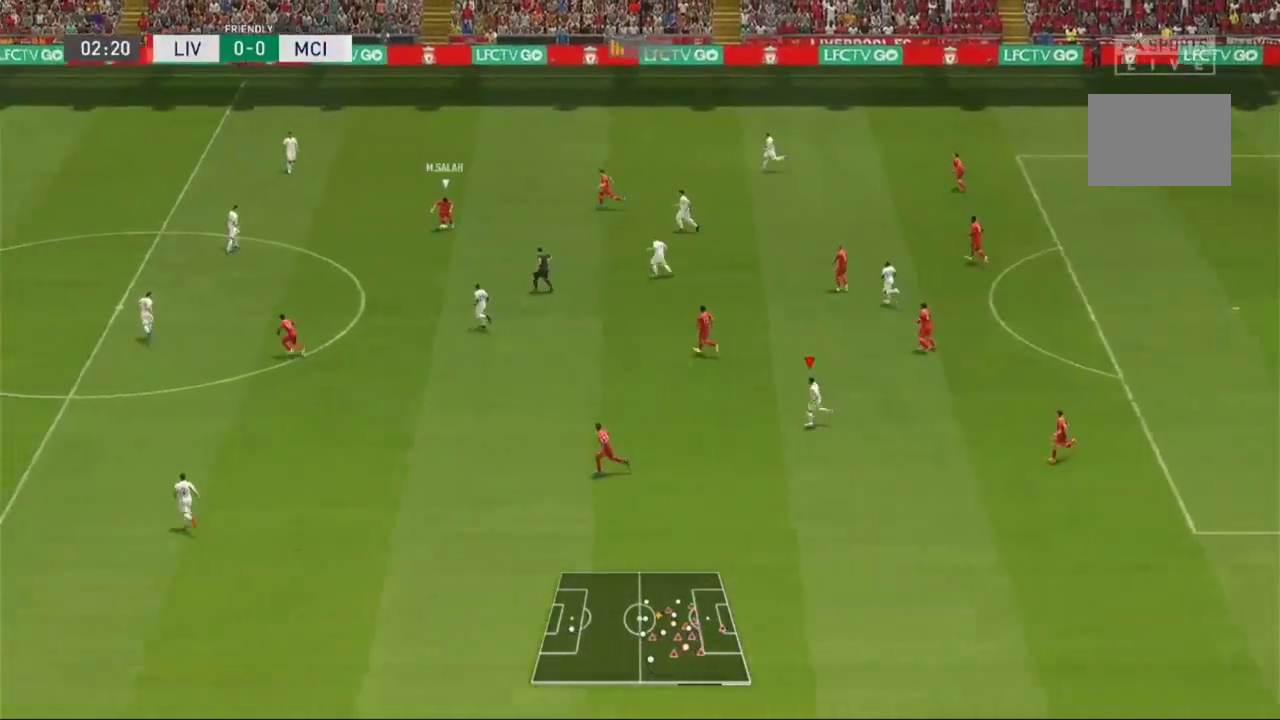
{"dt_ms": 500, "buttons": ["L2"], "left_stick": "down-right", "right_stick": "center", "events": [[133, "R1", "down"], [300, "L1", "down"], [367, "L2", "down"], [367, "R1", "up"], [367, "left_stick", "down-right"], [467, "L1", "up"]]}
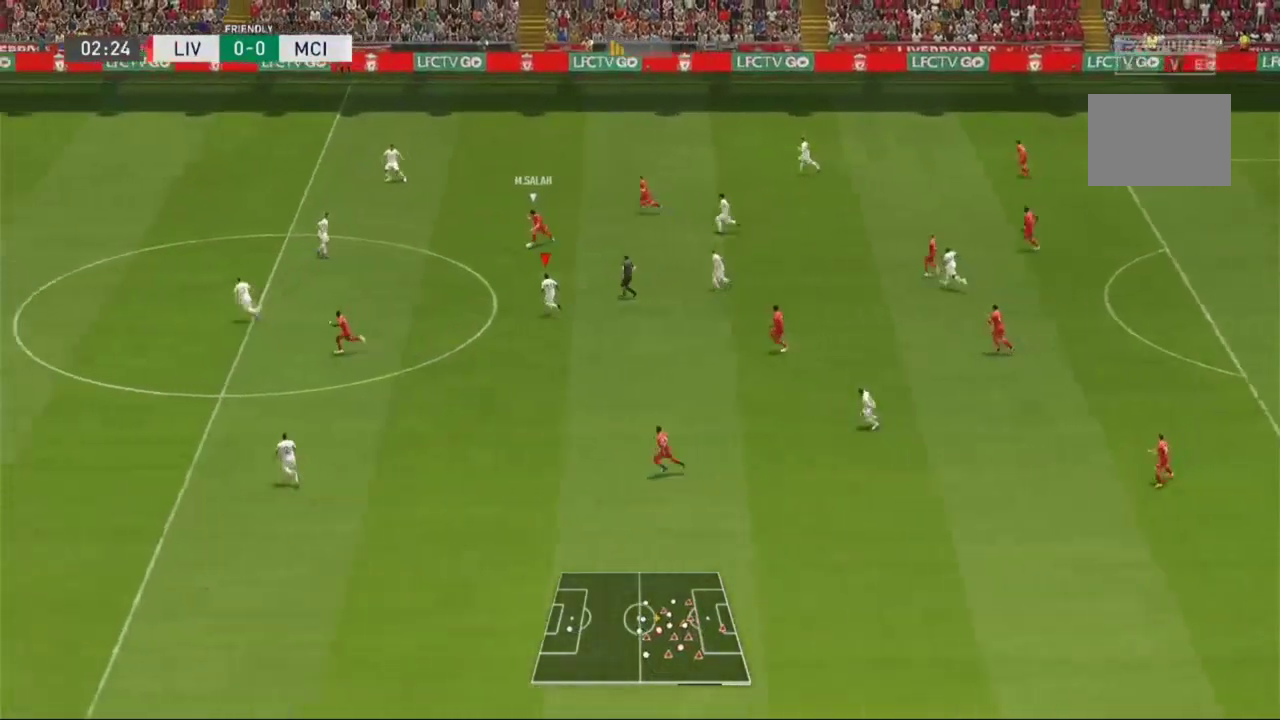
{"dt_ms": 500, "buttons": ["L2"], "left_stick": "down", "right_stick": "center", "events": [[33, "R1", "down"], [167, "left_stick", "down"], [500, "R1", "up"]]}
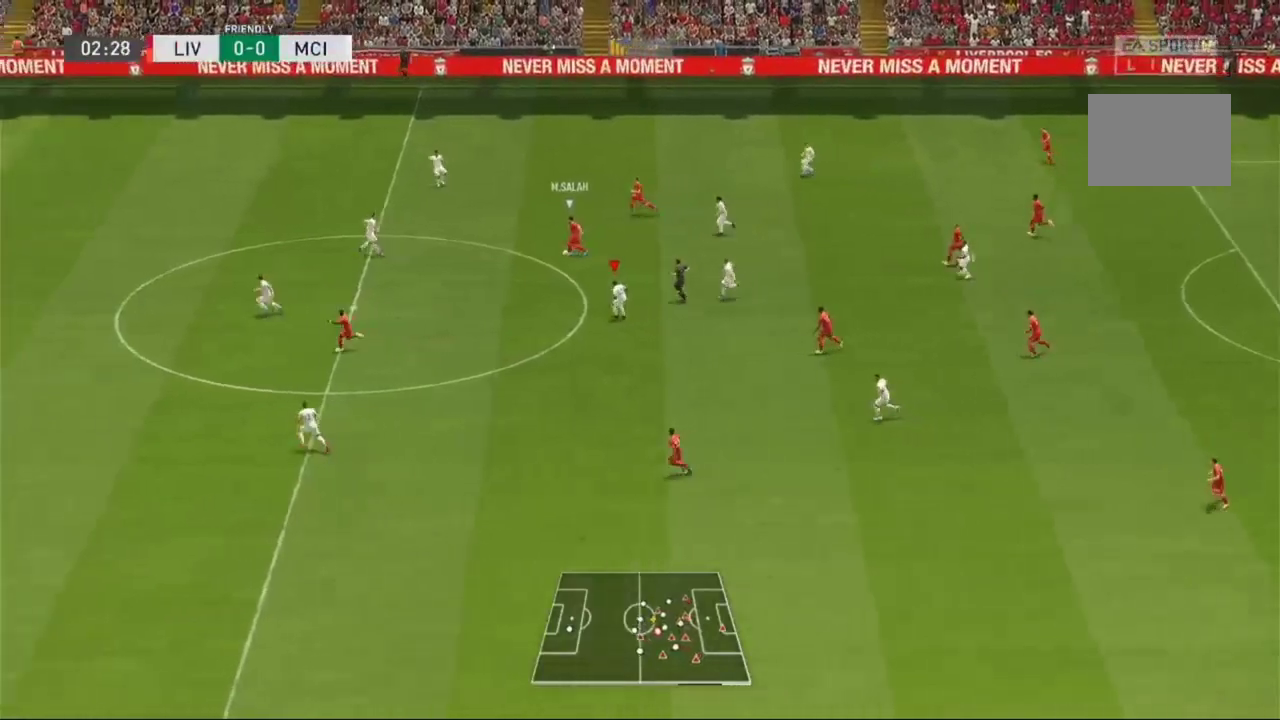
{"dt_ms": 500, "buttons": ["L2", "R1"], "left_stick": "down", "right_stick": "center", "events": [[133, "L1", "down"], [200, "R1", "down"], [267, "L1", "up"]]}
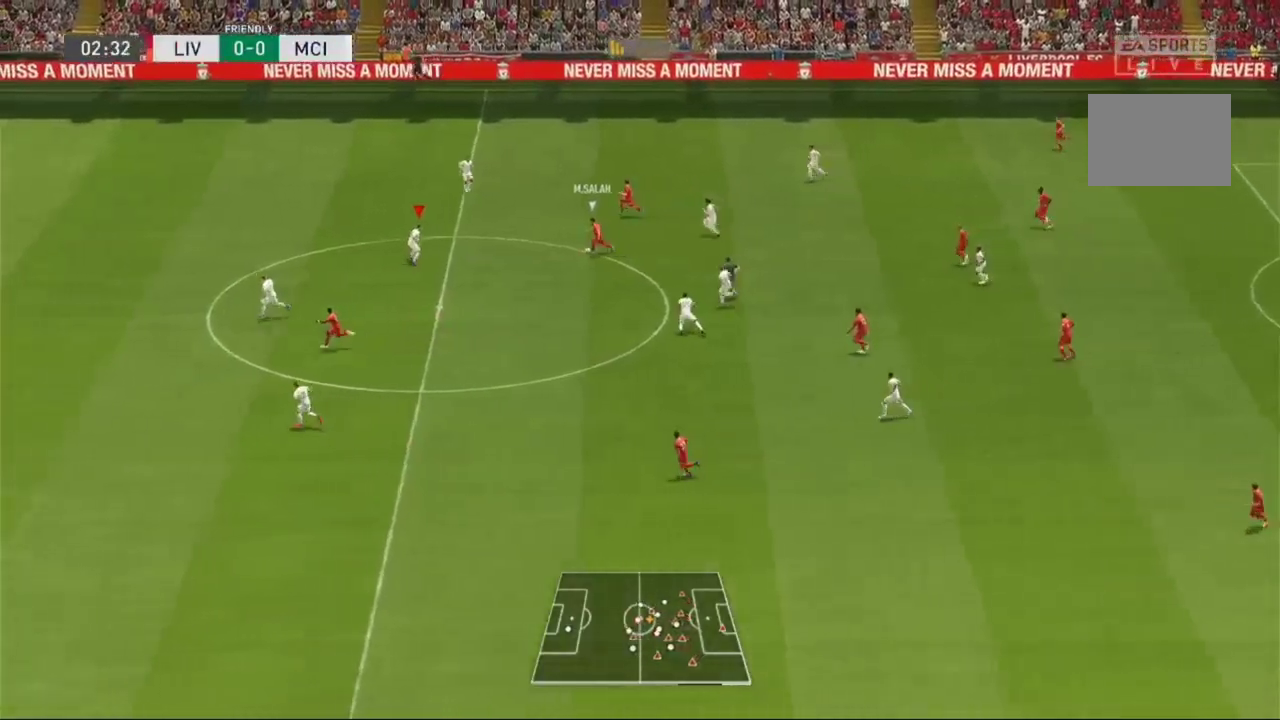
{"dt_ms": 500, "buttons": ["L2", "R1"], "left_stick": "down-left", "right_stick": "center", "events": [[500, "left_stick", "down-left"]]}
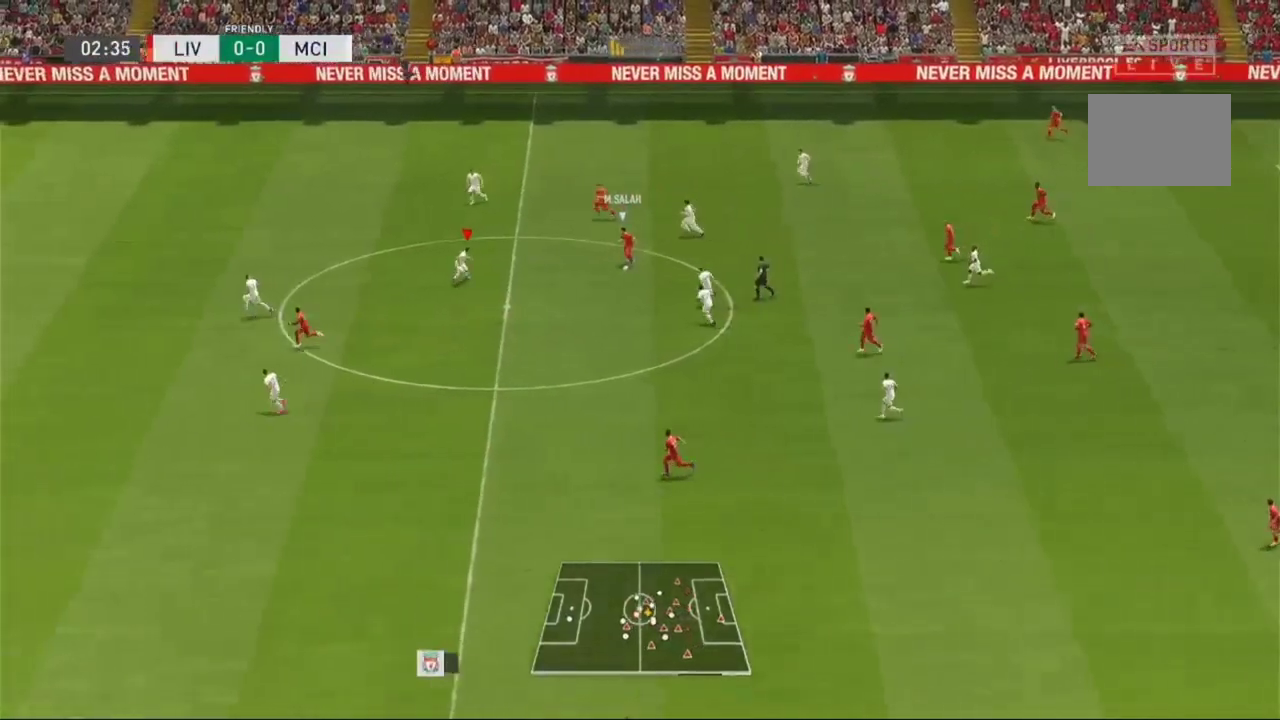
{"dt_ms": 500, "buttons": ["L2", "R1"], "left_stick": "left", "right_stick": "center", "events": [[33, "R1", "up"], [100, "left_stick", "down"], [233, "left_stick", "down-left"], [333, "R1", "down"], [433, "left_stick", "left"]]}
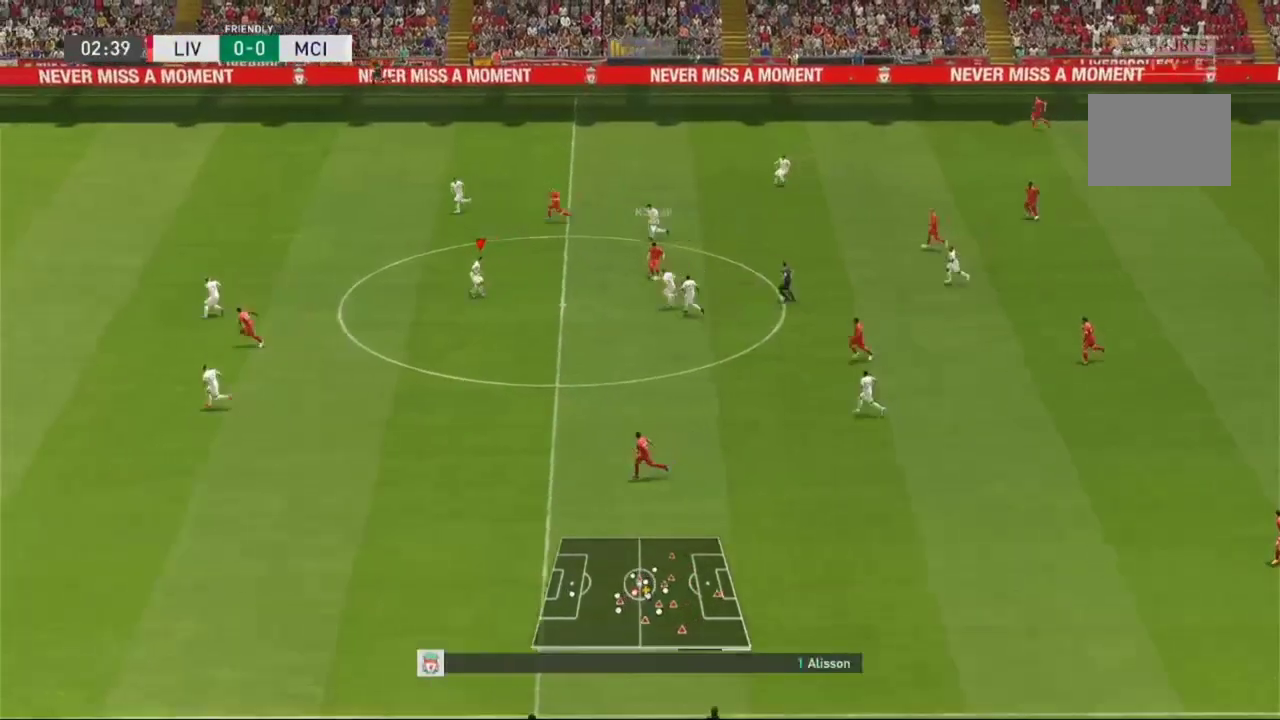
{"dt_ms": 500, "buttons": ["L2", "R1"], "left_stick": "left", "right_stick": "center", "events": [[133, "R1", "up"], [233, "R1", "down"]]}
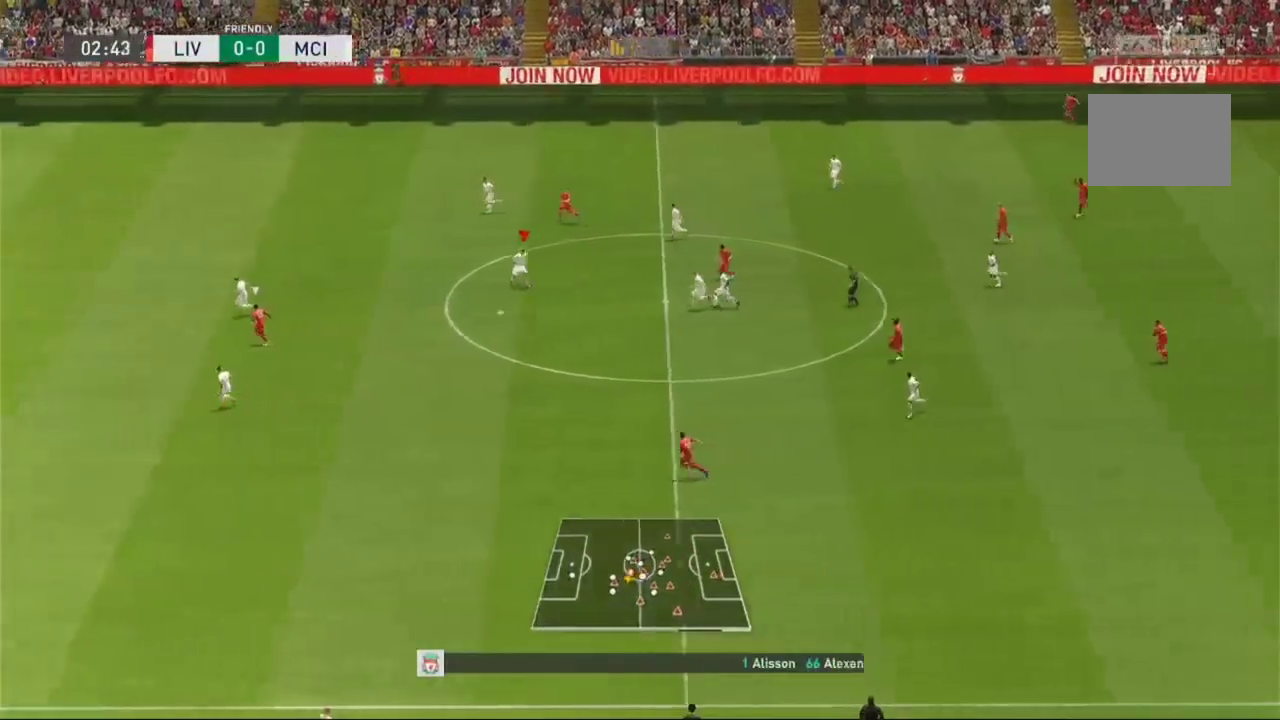
{"dt_ms": 500, "buttons": ["R1"], "left_stick": "down-left", "right_stick": "center", "events": [[100, "left_stick", "down-left"], [133, "L2", "up"], [200, "L1", "down"], [433, "L1", "up"]]}
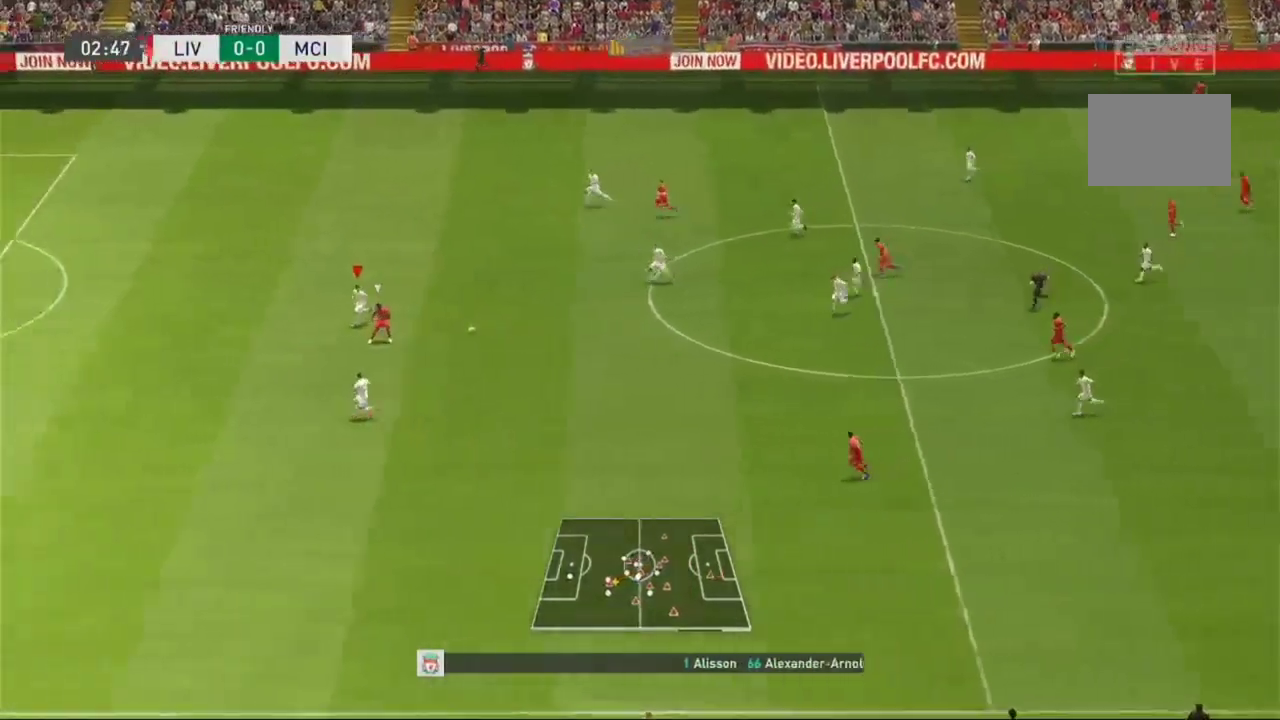
{"dt_ms": 500, "buttons": ["R1"], "left_stick": "down-left", "right_stick": "center", "events": [[233, "R1", "up"], [367, "R1", "down"]]}
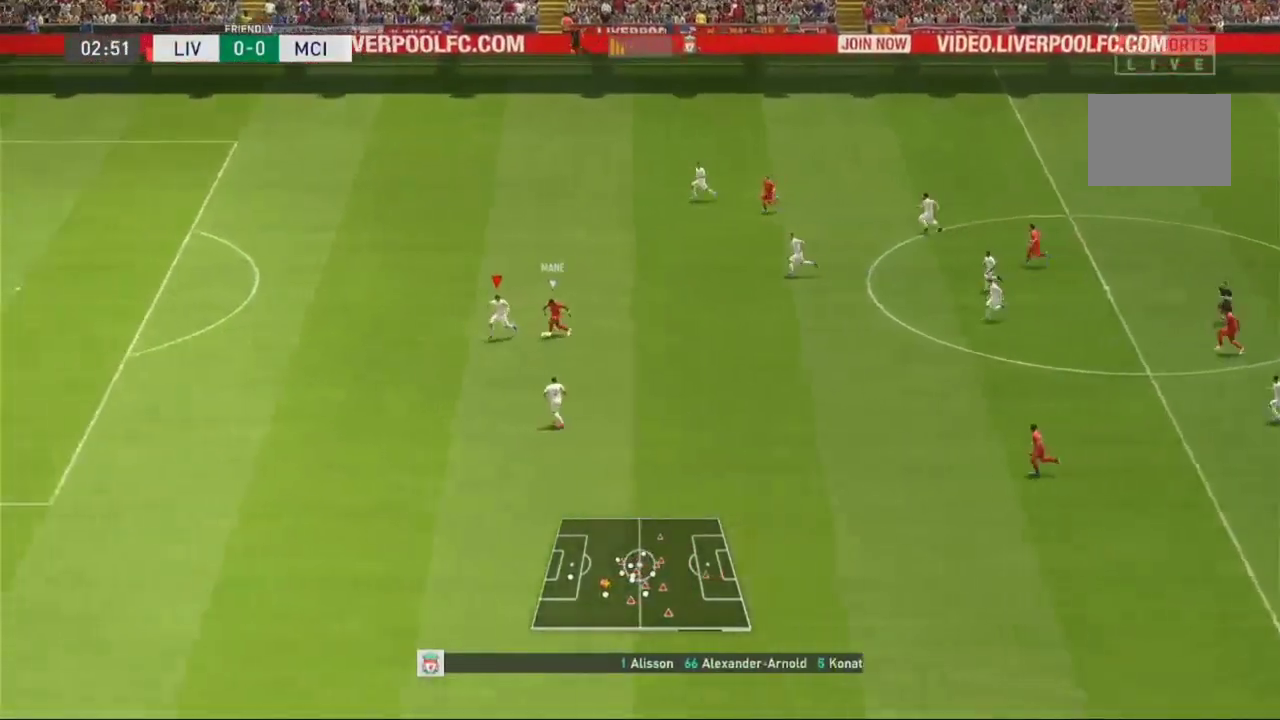
{"dt_ms": 1000, "buttons": ["L2", "R1"], "left_stick": "up", "right_stick": "center"}
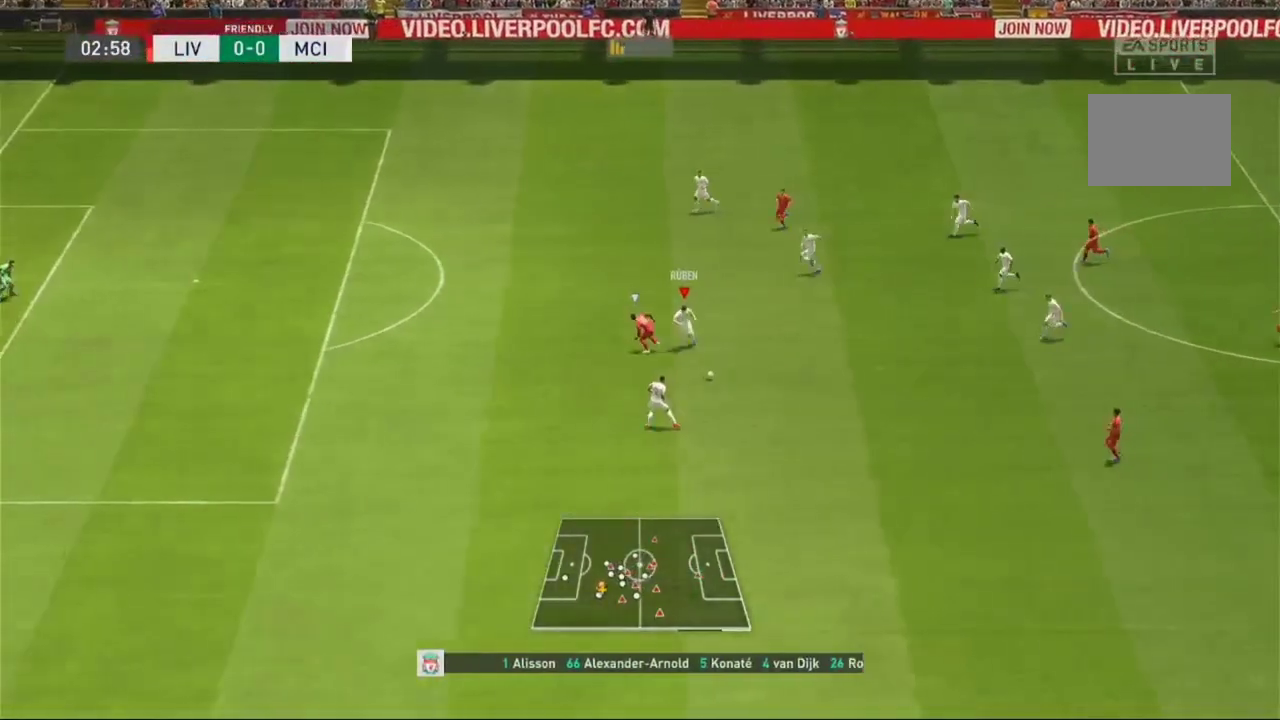
{"dt_ms": 500, "buttons": [], "left_stick": "right", "right_stick": "center", "events": [[33, "left_stick", "right"], [67, "R1", "up"], [133, "left_stick", "down-right"], [400, "left_stick", "right"], [467, "L2", "up"]]}
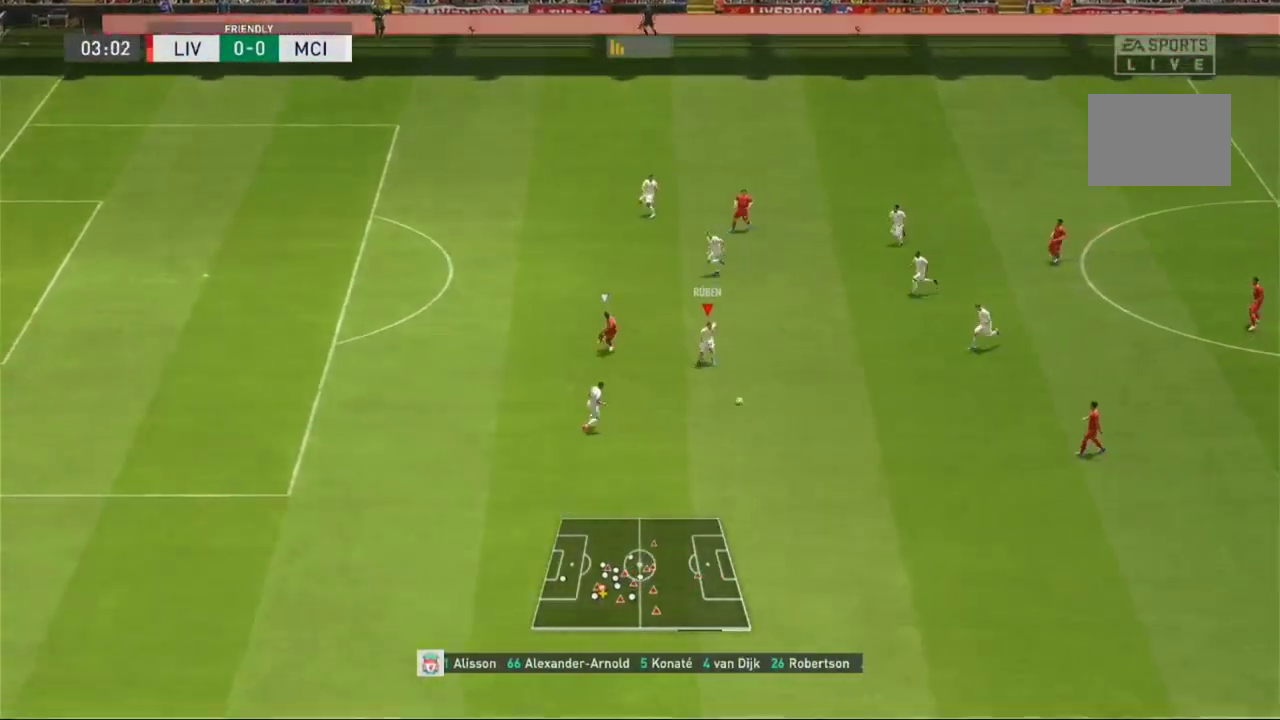
{"dt_ms": 500, "buttons": [], "left_stick": "down-right", "right_stick": "center", "events": [[267, "left_stick", "down-right"]]}
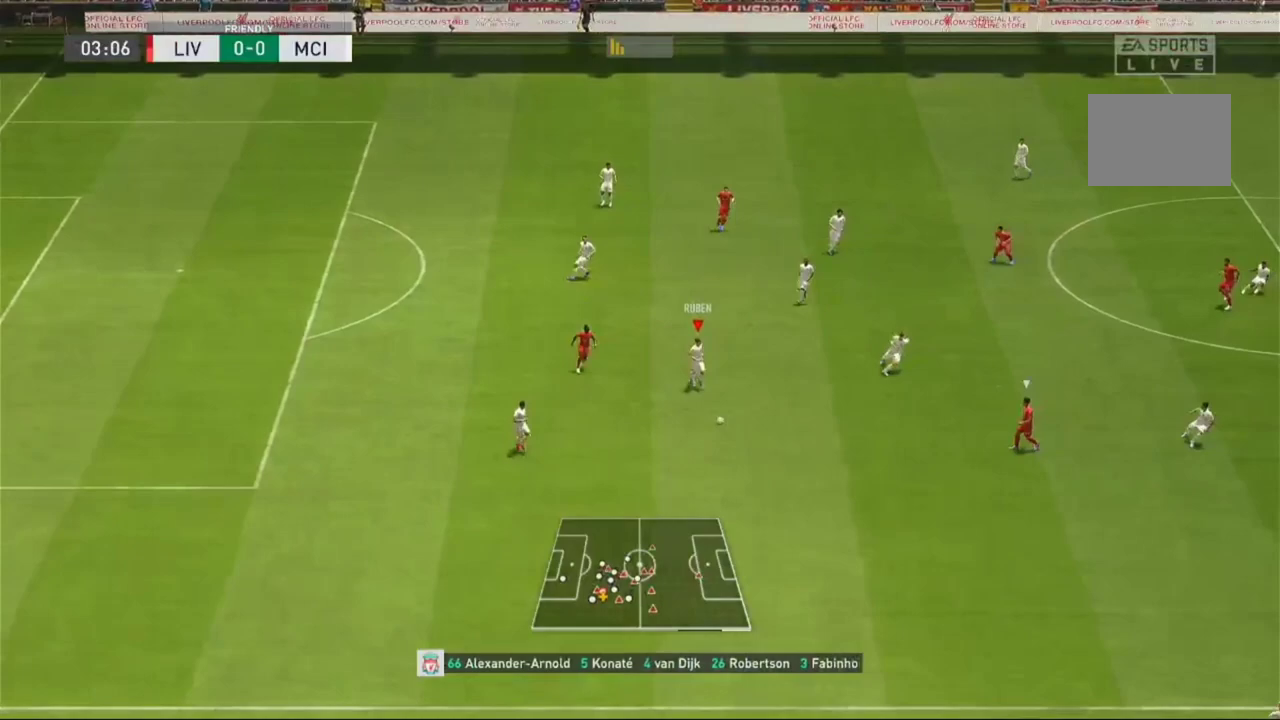
{"dt_ms": 500, "buttons": [], "left_stick": "down-right", "right_stick": "center", "events": []}
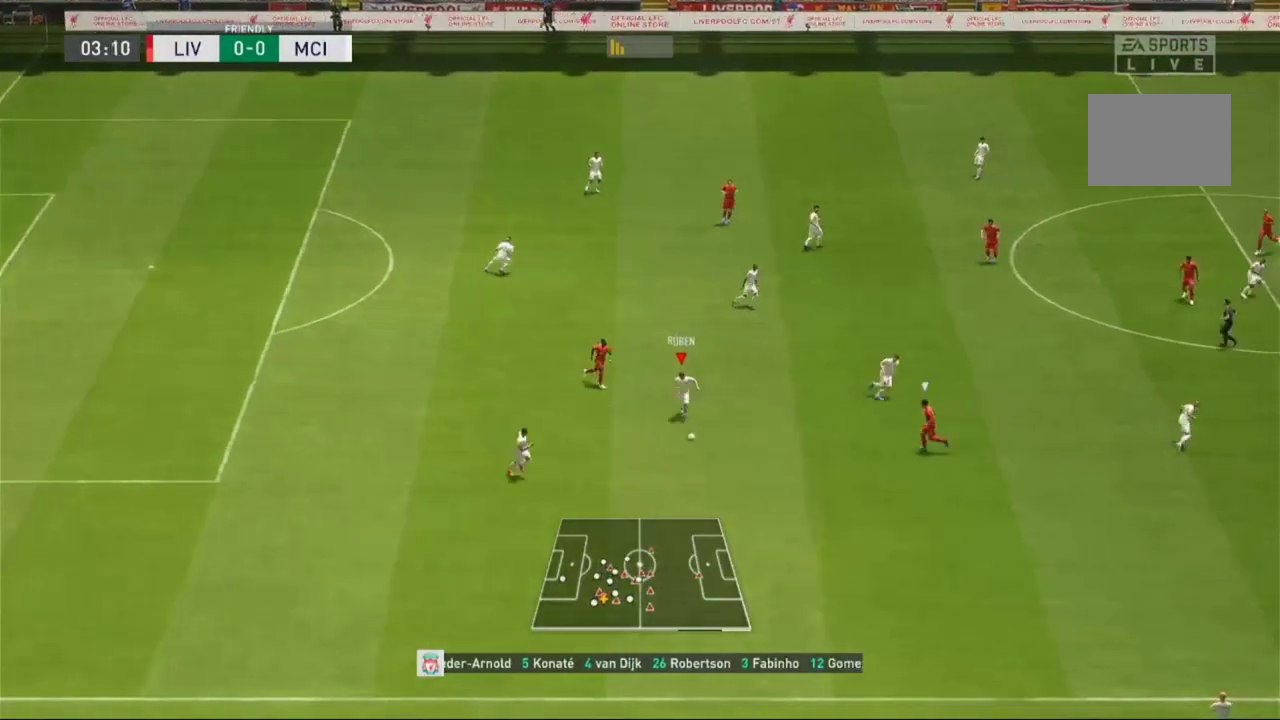
{"dt_ms": 500, "buttons": [], "left_stick": "up", "right_stick": "center", "events": [[167, "left_stick", "up-right"], [233, "R1", "down"], [333, "A", "down"], [433, "A", "up"], [433, "left_stick", "up"], [467, "R1", "up"]]}
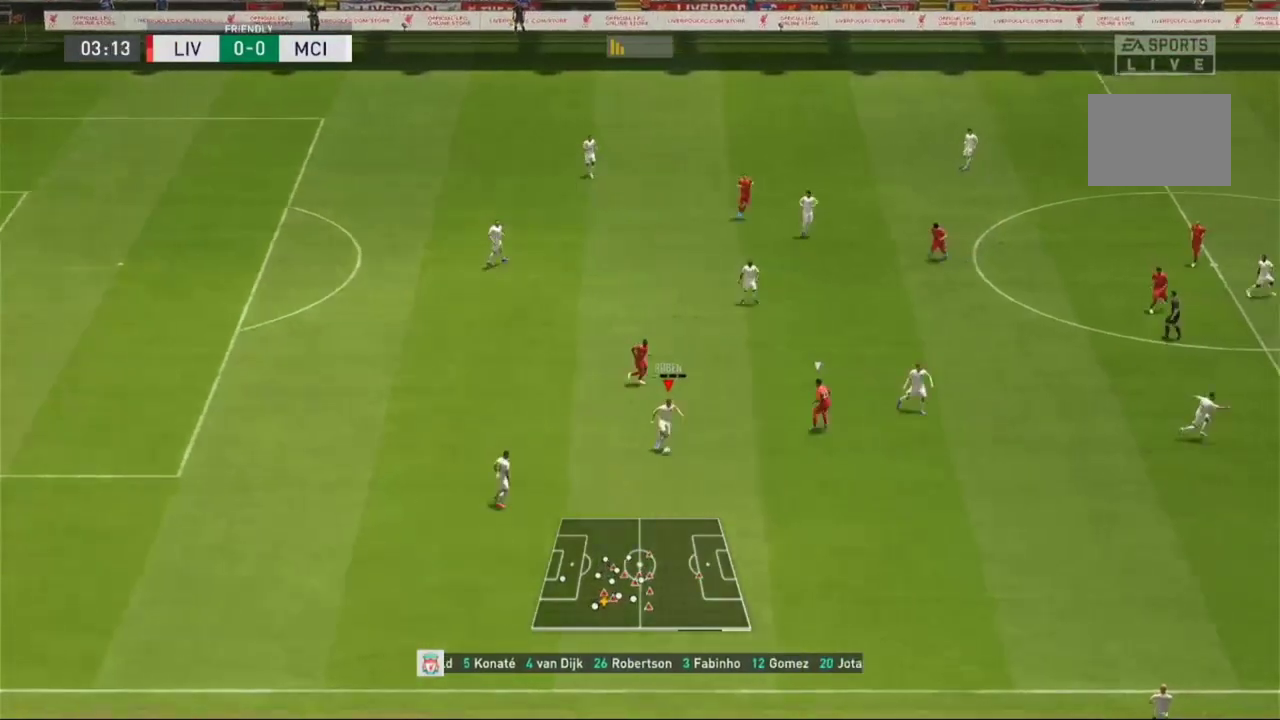
{"dt_ms": 500, "buttons": [], "left_stick": "up", "right_stick": "center", "events": []}
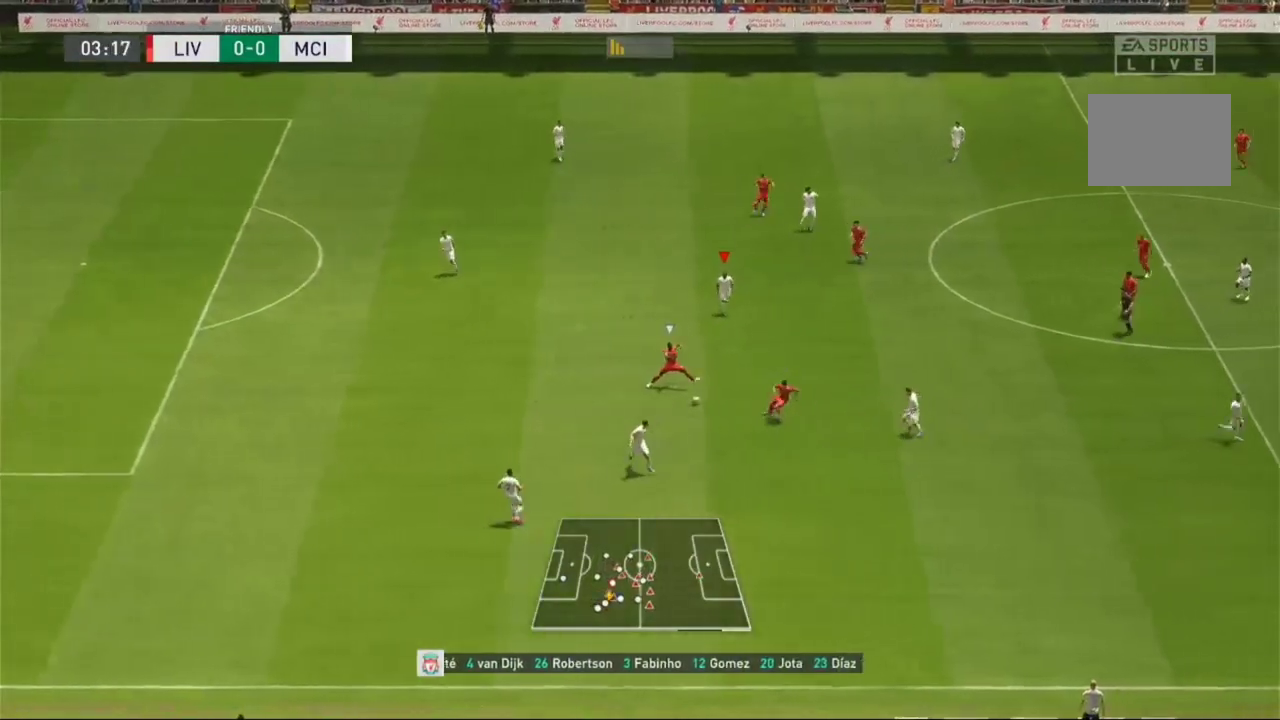
{"dt_ms": 500, "buttons": [], "left_stick": "down-right", "right_stick": "center", "events": [[200, "left_stick", "down-right"]]}
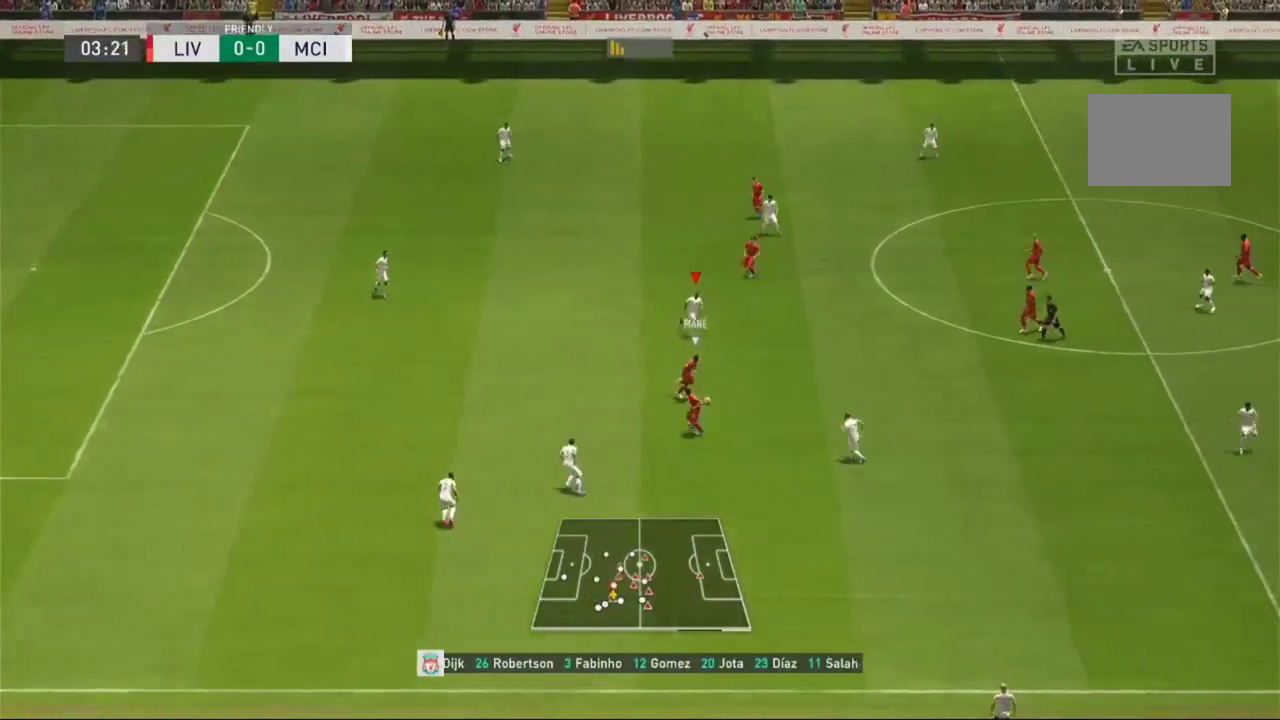
{"dt_ms": 500, "buttons": ["R1"], "left_stick": "left", "right_stick": "center", "events": [[133, "left_stick", "down-left"], [200, "R1", "down"], [500, "left_stick", "left"]]}
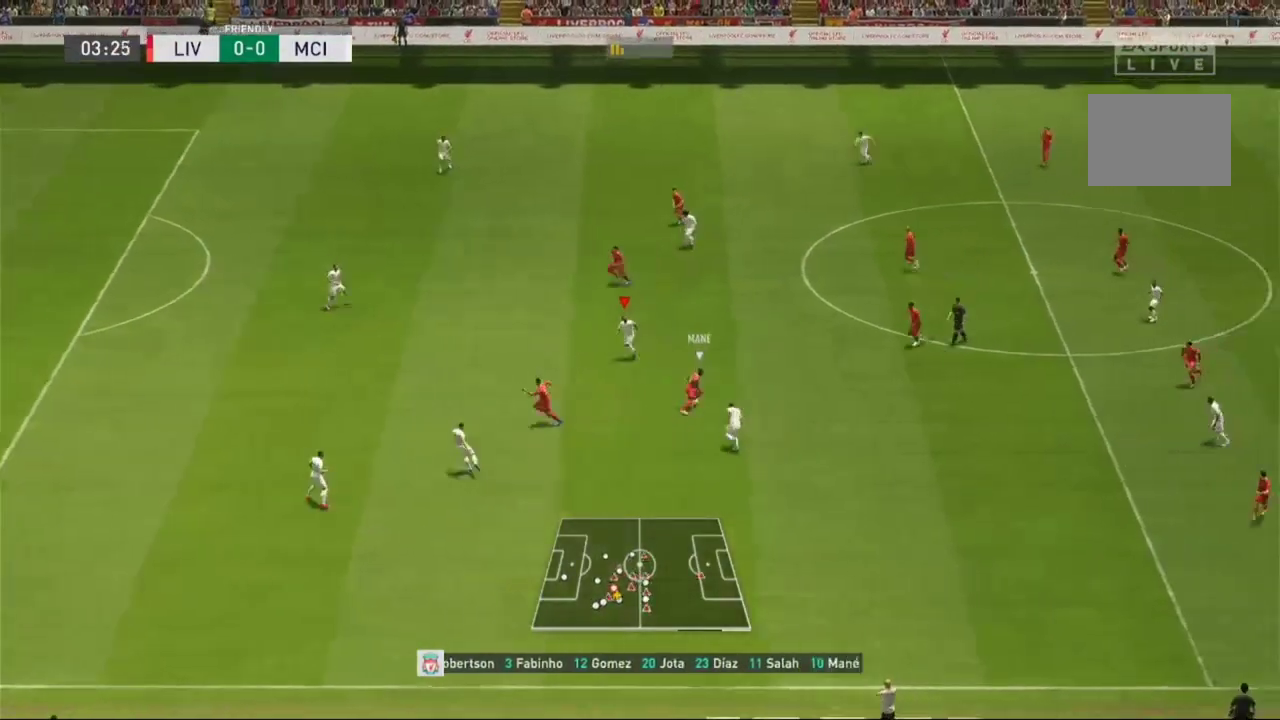
{"dt_ms": 500, "buttons": ["R1"], "left_stick": "up-left", "right_stick": "center", "events": [[133, "left_stick", "up-left"], [167, "L1", "down"], [333, "L1", "up"]]}
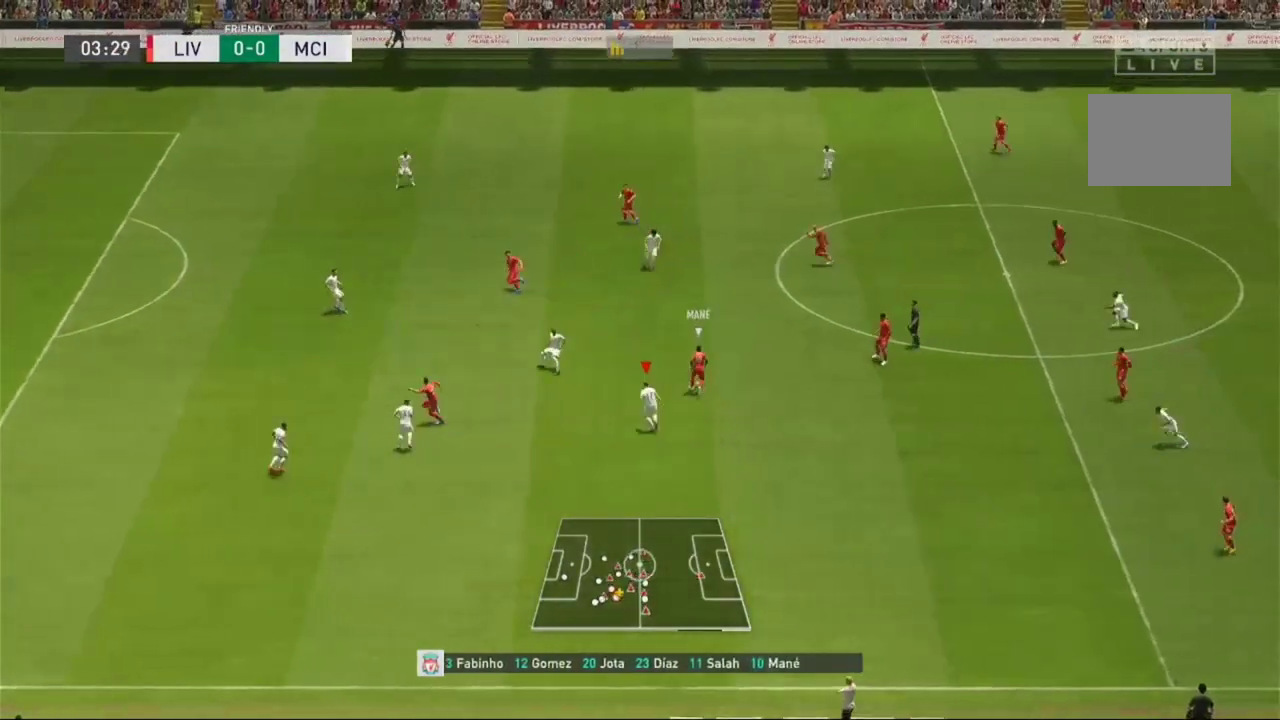
{"dt_ms": 500, "buttons": ["R1"], "left_stick": "up-left", "right_stick": "center", "events": [[300, "L1", "down"], [500, "L1", "up"]]}
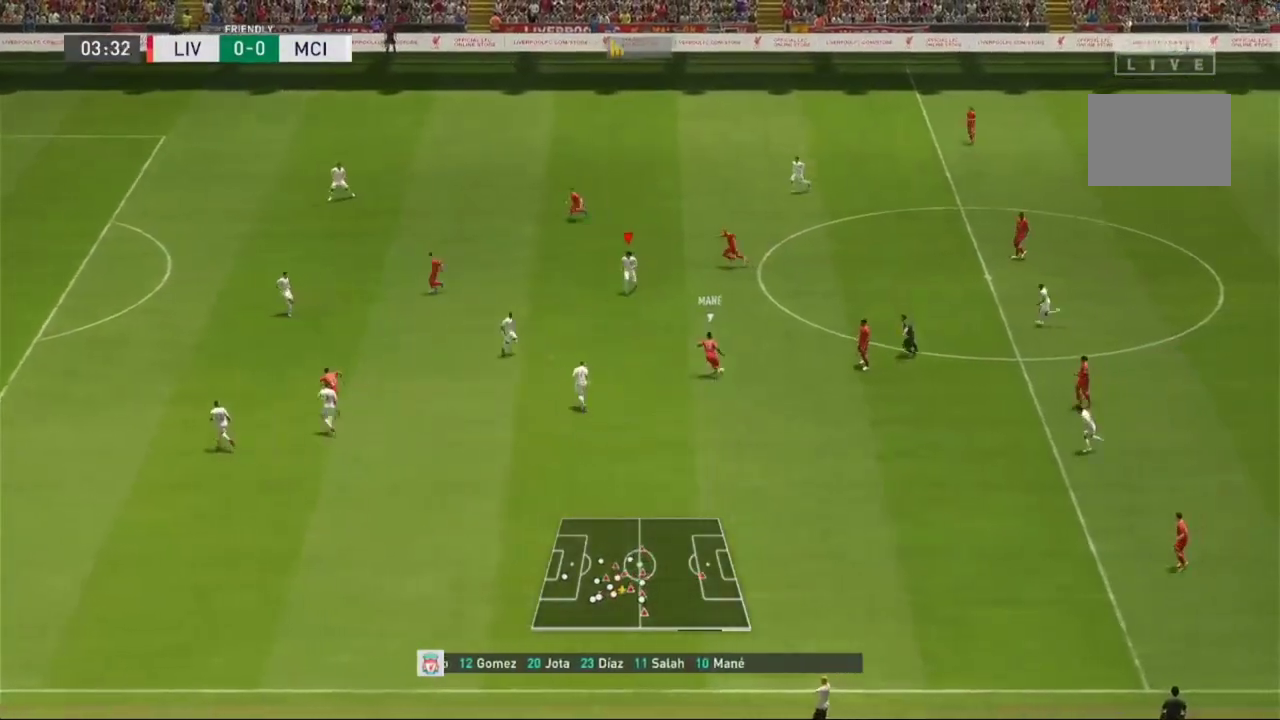
{"dt_ms": 500, "buttons": ["R1"], "left_stick": "up-left", "right_stick": "center", "events": []}
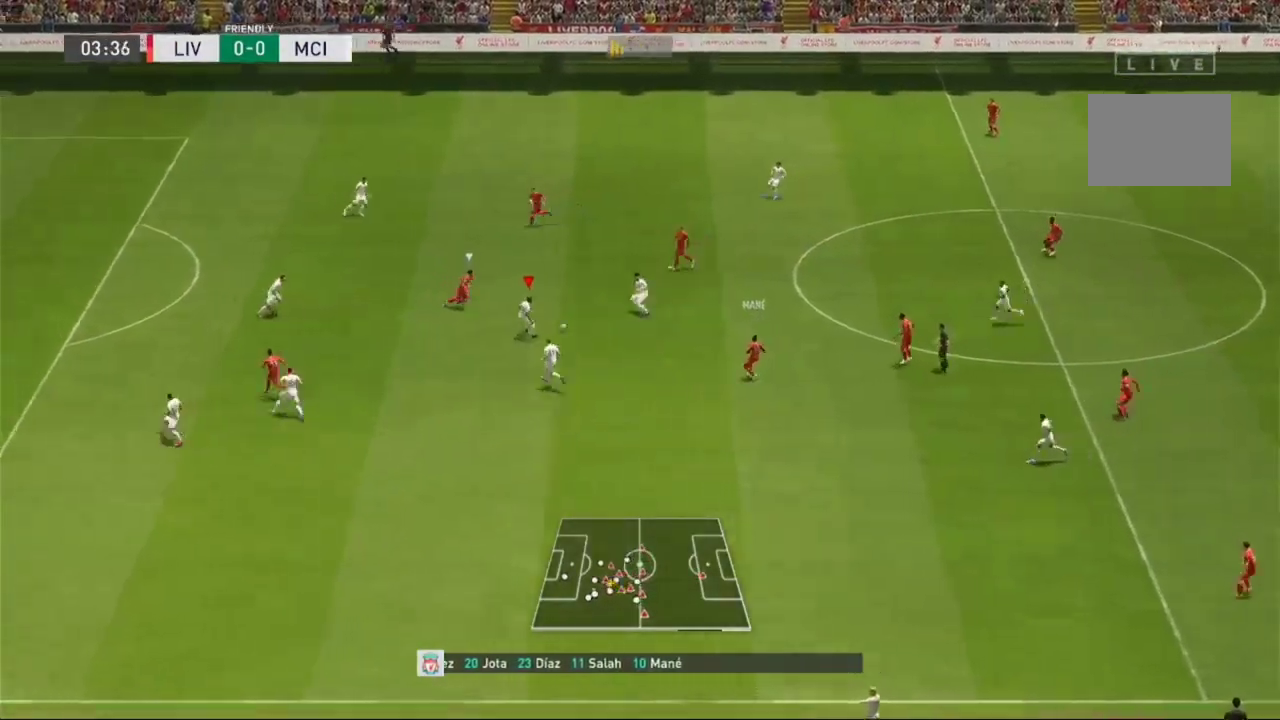
{"dt_ms": 500, "buttons": ["L2"], "left_stick": "right", "right_stick": "center", "events": [[333, "L1", "down"], [333, "L2", "down"], [367, "left_stick", "up-right"], [400, "L1", "up"], [433, "R1", "up"], [467, "left_stick", "right"]]}
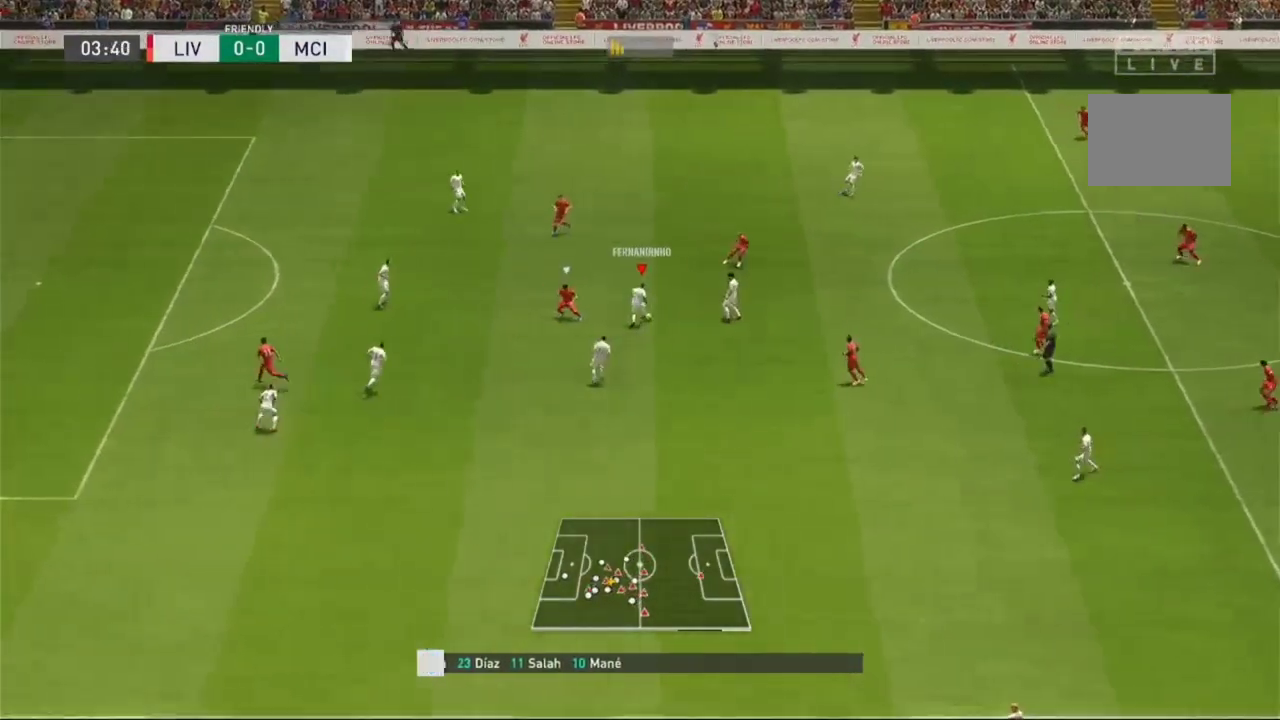
{"dt_ms": 500, "buttons": [], "left_stick": "down-right", "right_stick": "center", "events": [[300, "L2", "up"], [300, "left_stick", "down-right"]]}
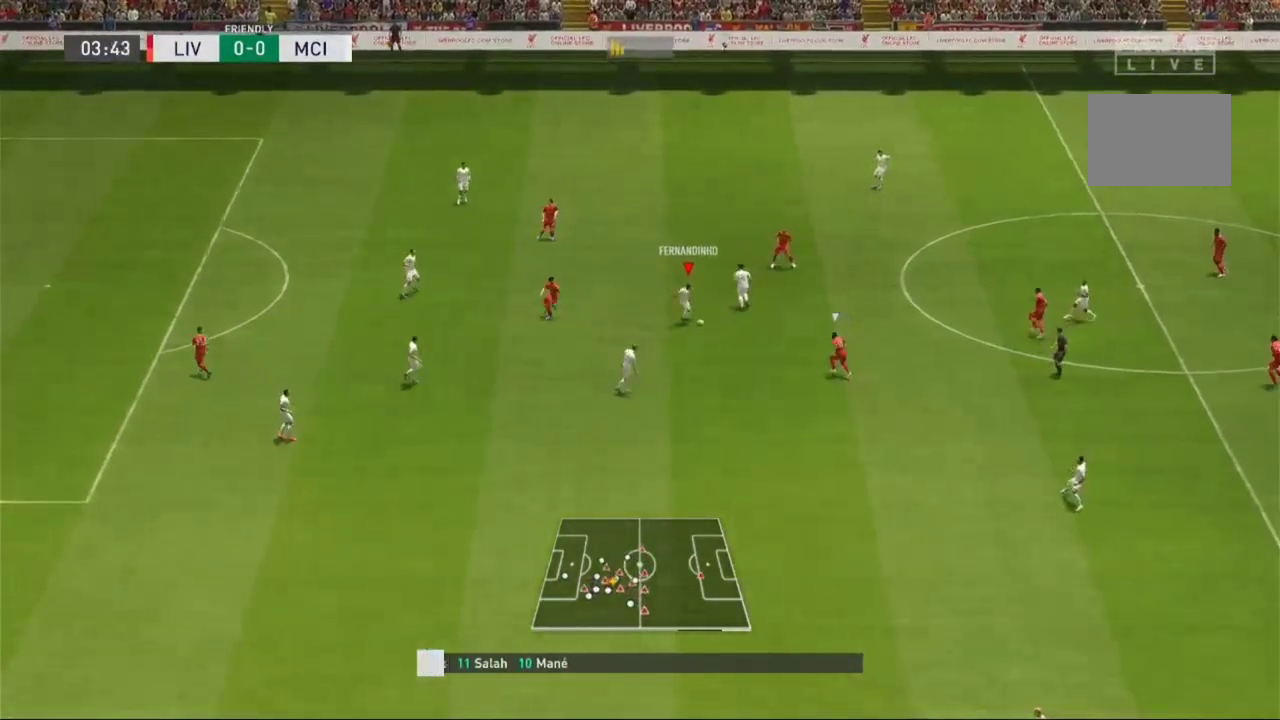
{"dt_ms": 1000, "buttons": [], "left_stick": "up-right", "right_stick": "center"}